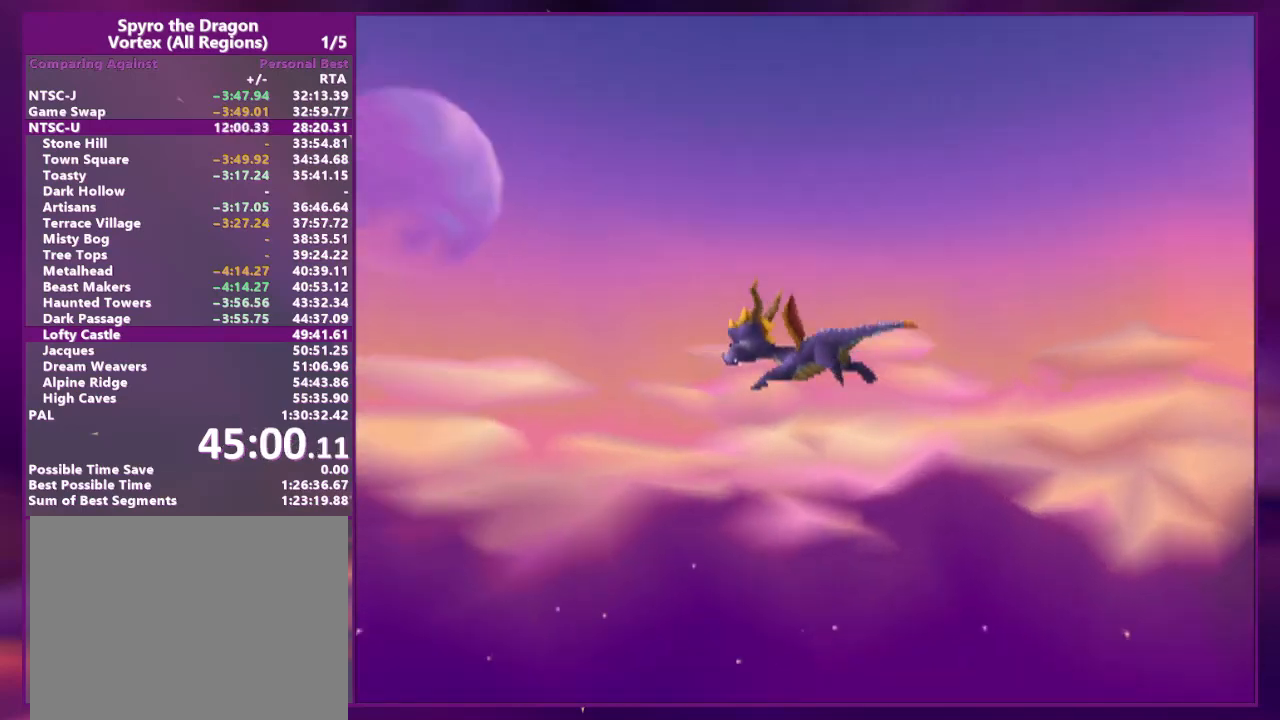
Gameplay with a controller (PlayStation layout); each line is a JSON object with the inputs held at the frame after it (dt_ms = milliseconds from this image to that frame). "events" lists button and stick changes between this image and that frame as [ms after this image, input, new state], when the widget could be followed in between. Not read: CROSS L2 L3 R3 SQUARE left_stick right_stick.
{"dt_ms": 500, "buttons": ["DPAD_UP"], "events": []}
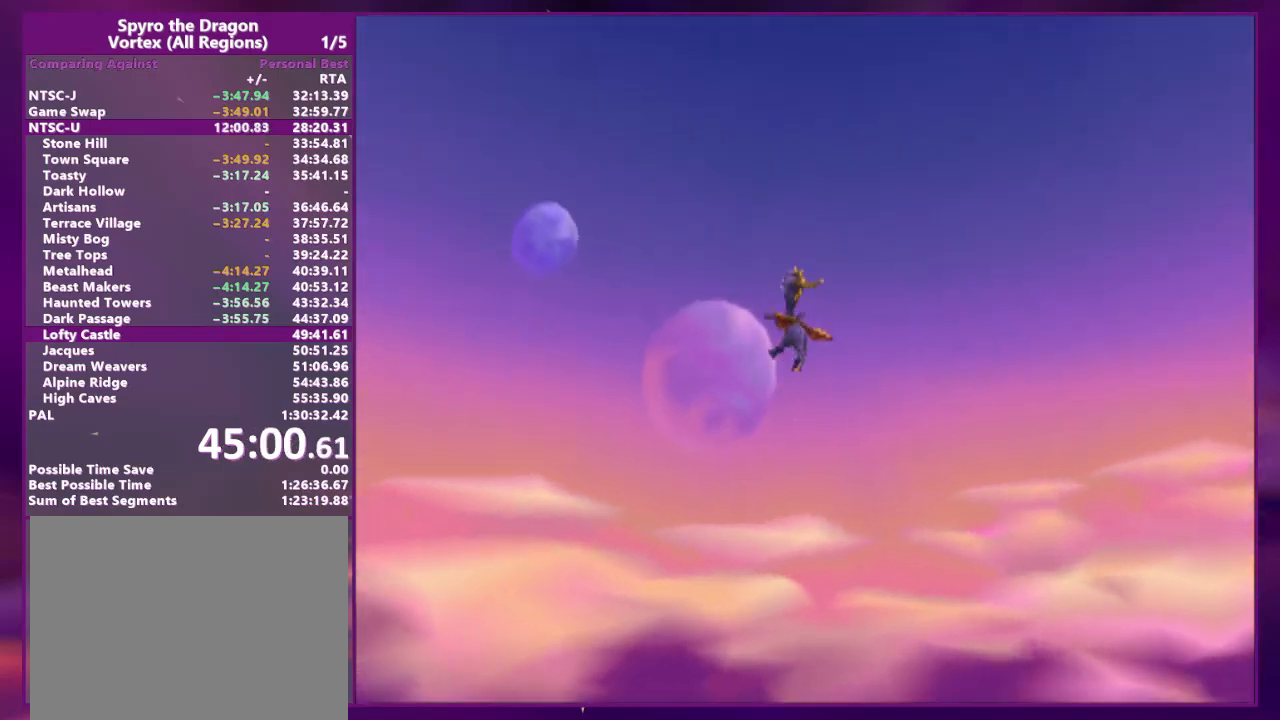
{"dt_ms": 500, "buttons": ["DPAD_UP"], "events": []}
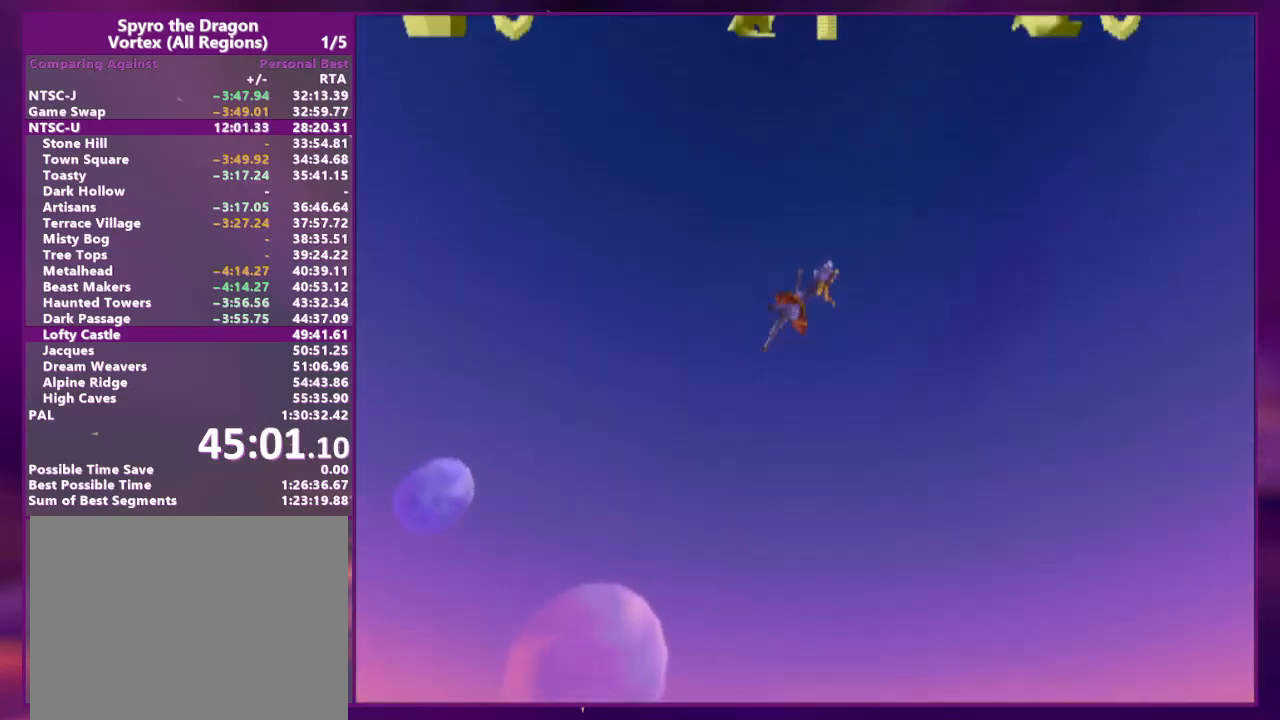
{"dt_ms": 500, "buttons": ["DPAD_UP"], "events": []}
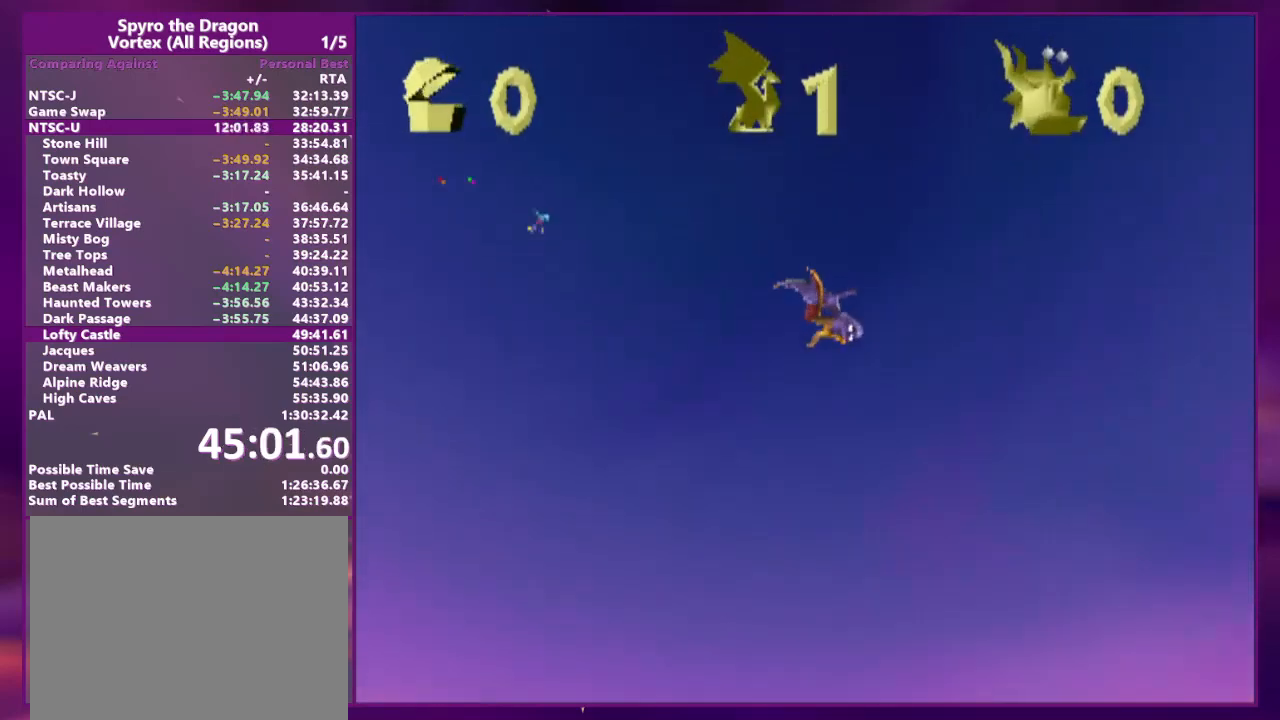
{"dt_ms": 500, "buttons": ["DPAD_UP"], "events": []}
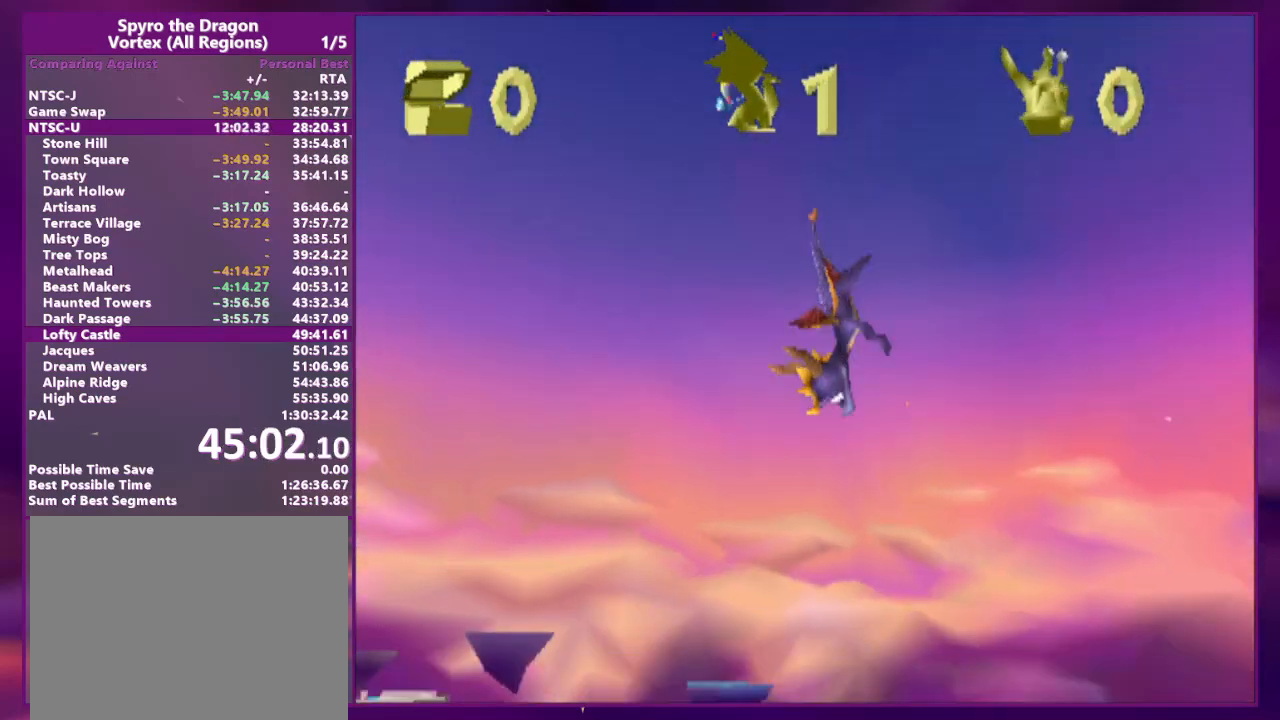
{"dt_ms": 500, "buttons": ["DPAD_UP"], "events": []}
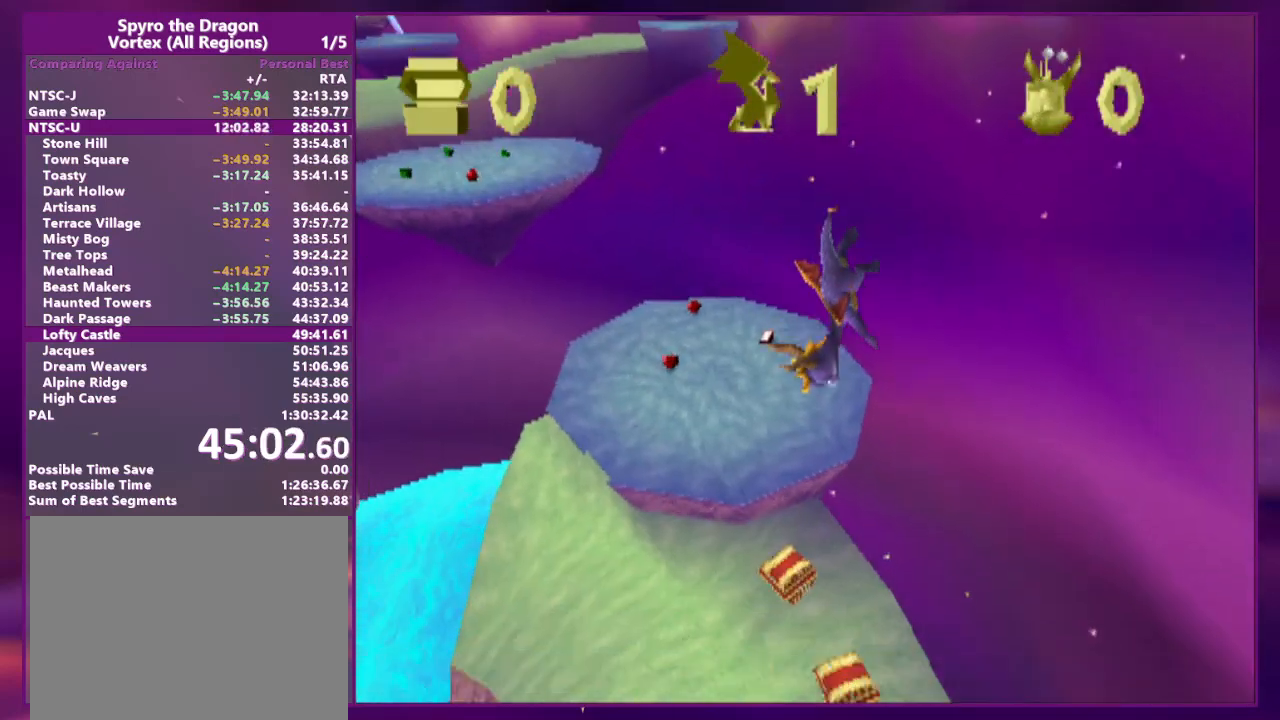
{"dt_ms": 500, "buttons": ["DPAD_UP"], "events": []}
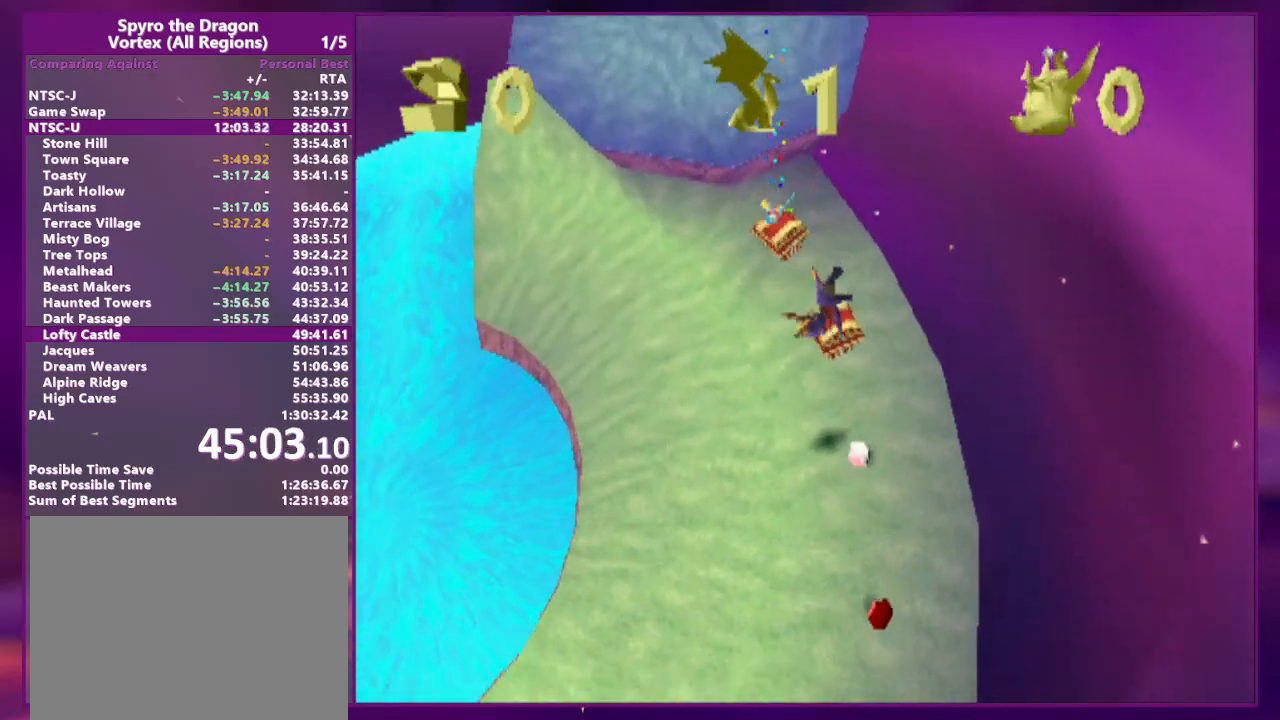
{"dt_ms": 500, "buttons": ["DPAD_UP"], "events": []}
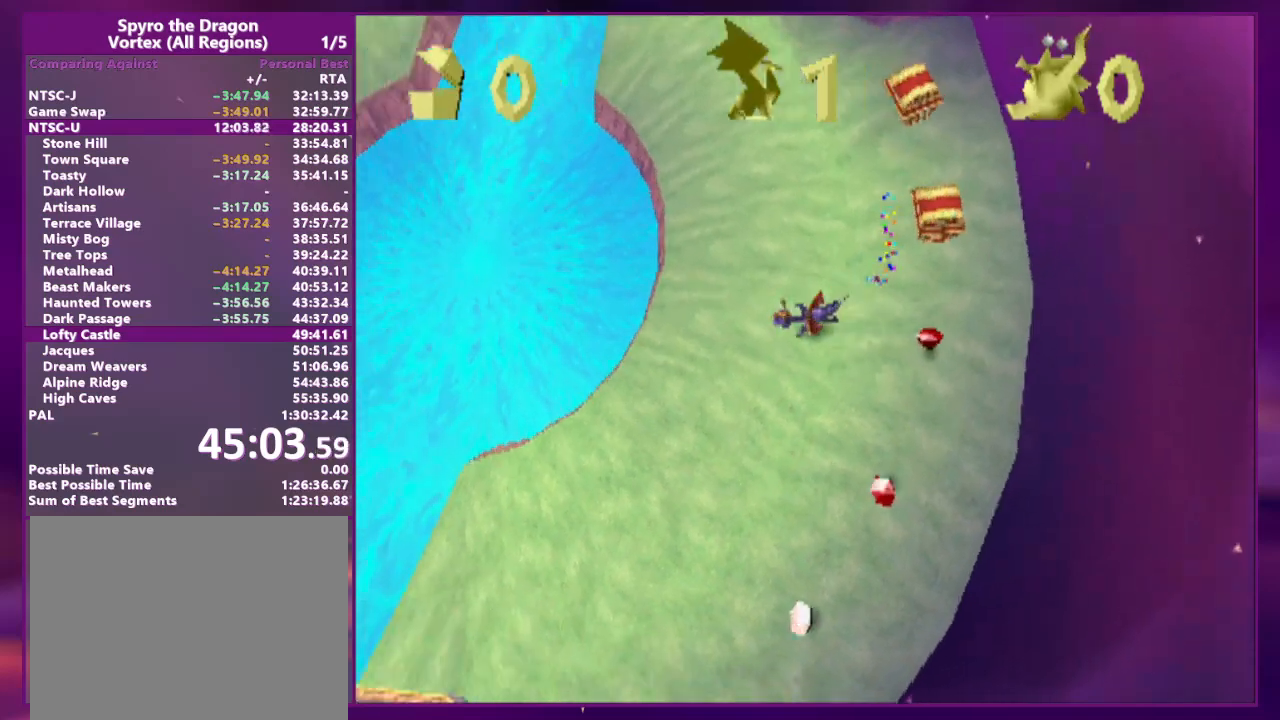
{"dt_ms": 500, "buttons": ["DPAD_UP"], "events": []}
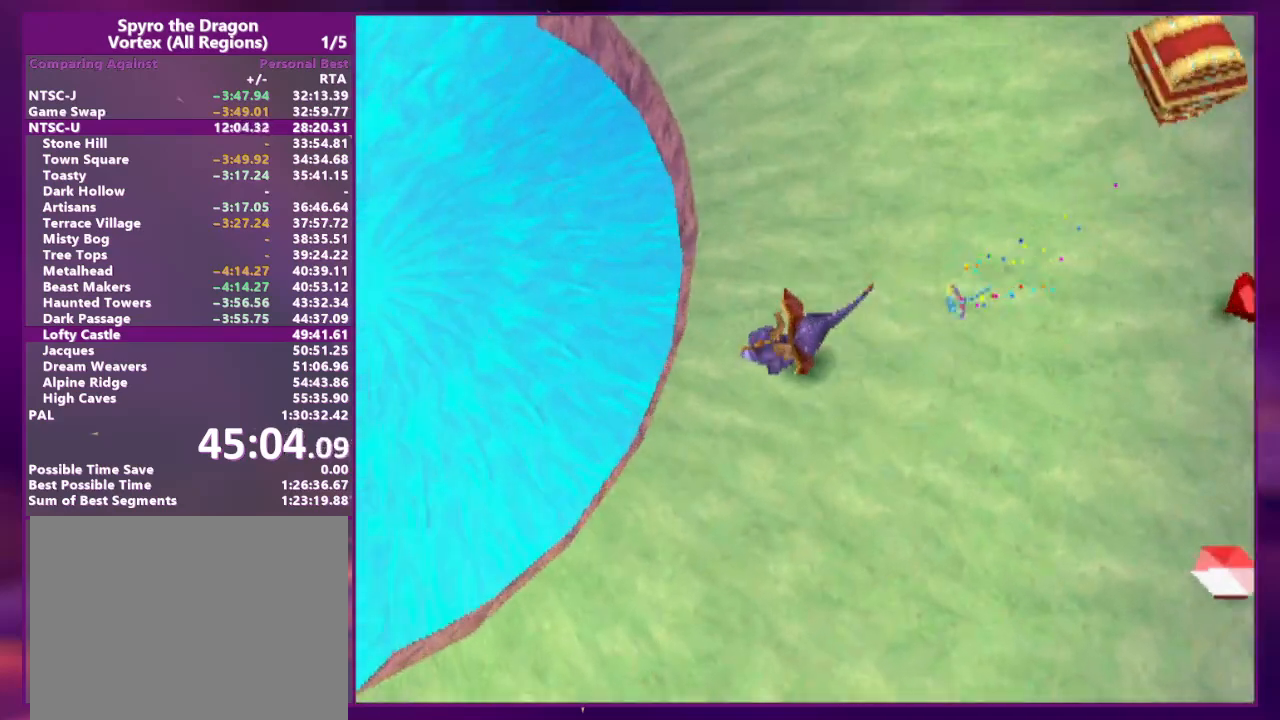
{"dt_ms": 500, "buttons": ["DPAD_UP"], "events": []}
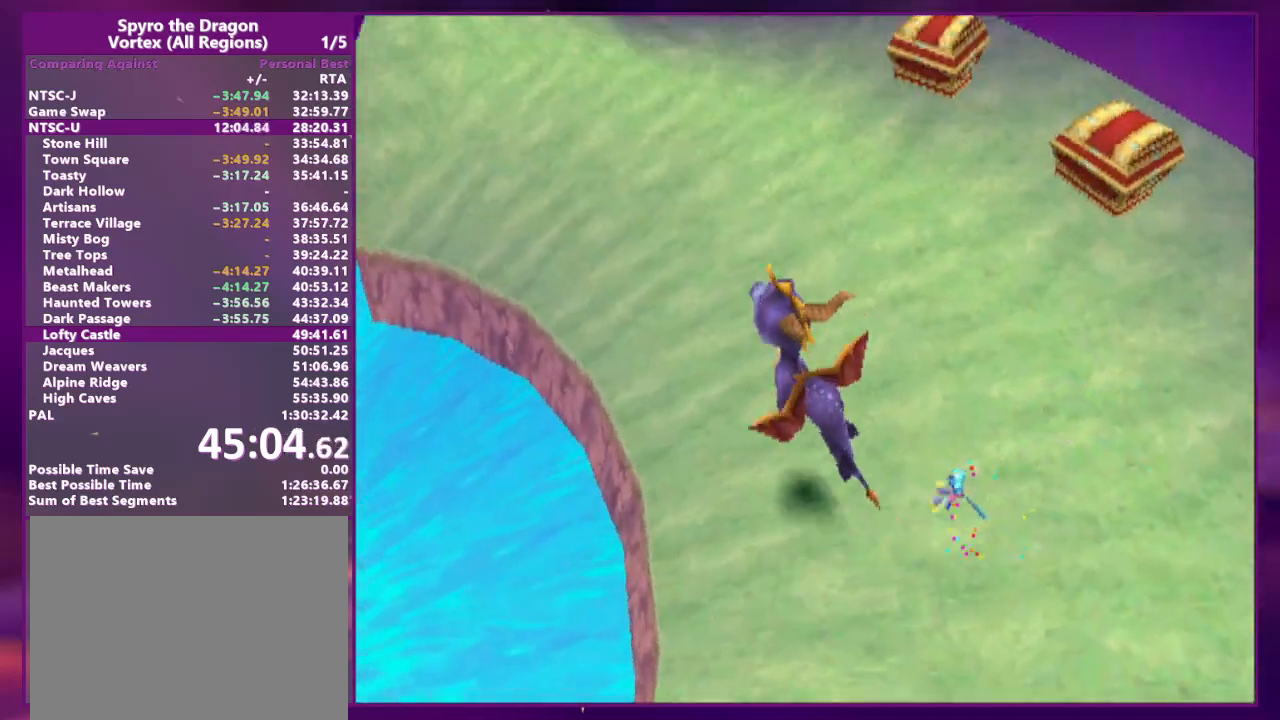
{"dt_ms": 500, "buttons": ["DPAD_UP"], "events": [[167, "DPAD_UP", "up"], [267, "DPAD_UP", "down"]]}
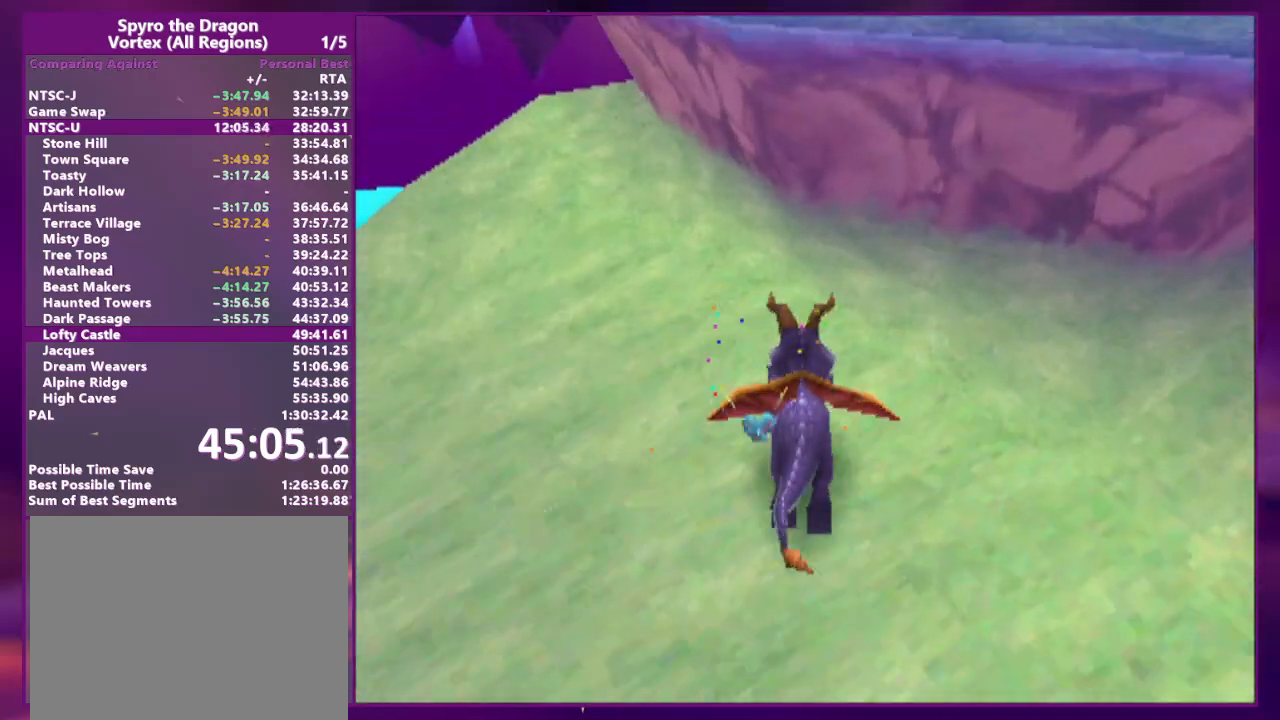
{"dt_ms": 500, "buttons": ["DPAD_UP", "DPAD_LEFT"], "events": [[300, "DPAD_LEFT", "down"]]}
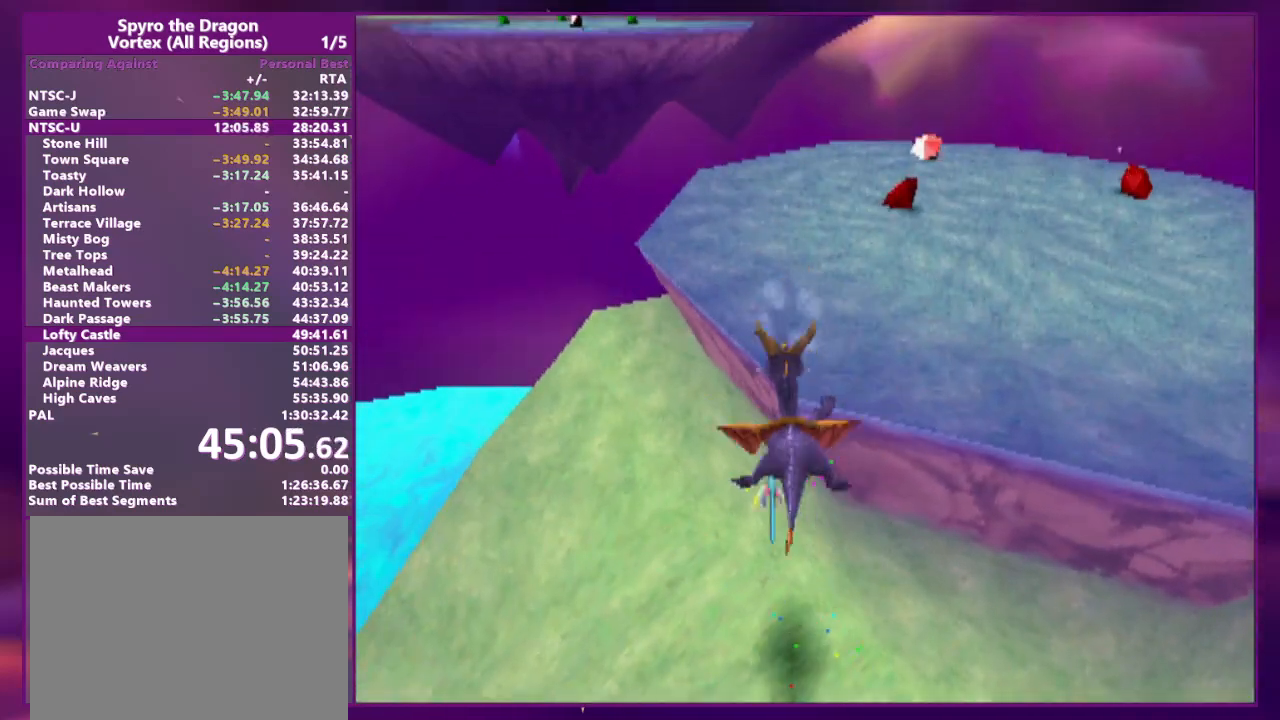
{"dt_ms": 500, "buttons": ["DPAD_UP"], "events": [[333, "DPAD_LEFT", "up"], [333, "DPAD_UP", "up"], [500, "DPAD_UP", "down"]]}
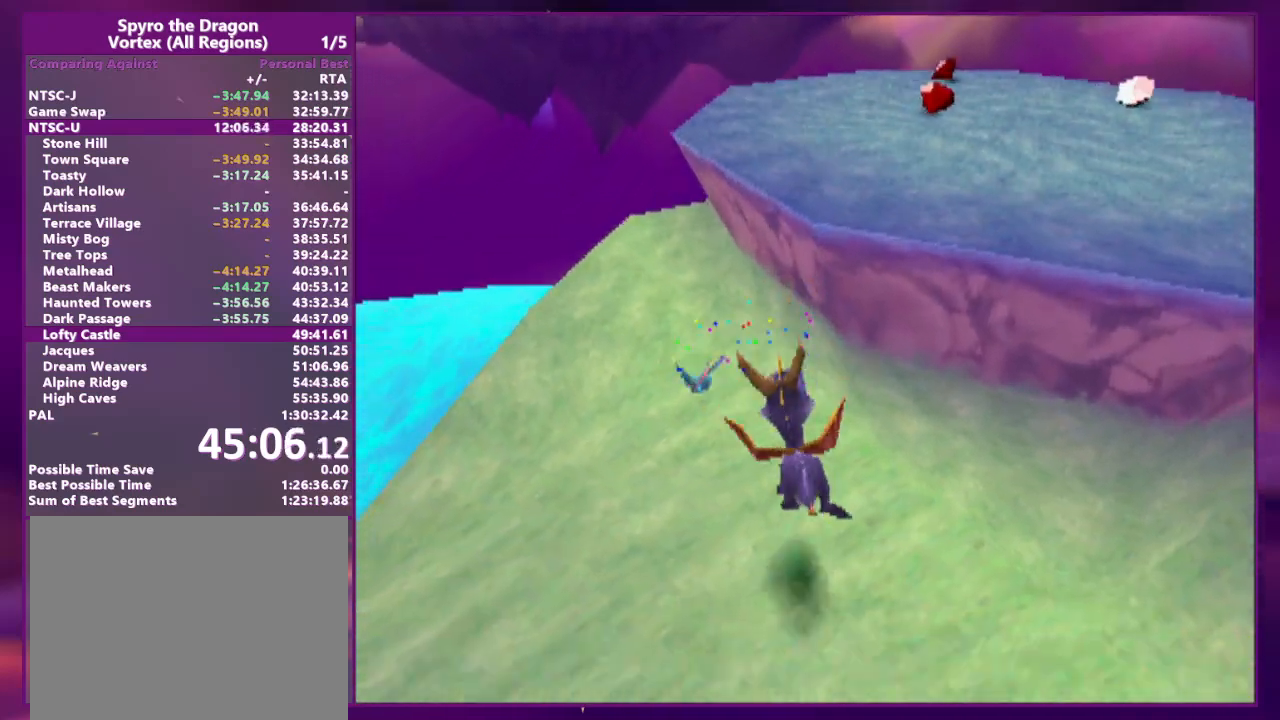
{"dt_ms": 1000, "buttons": ["DPAD_UP", "DPAD_LEFT"]}
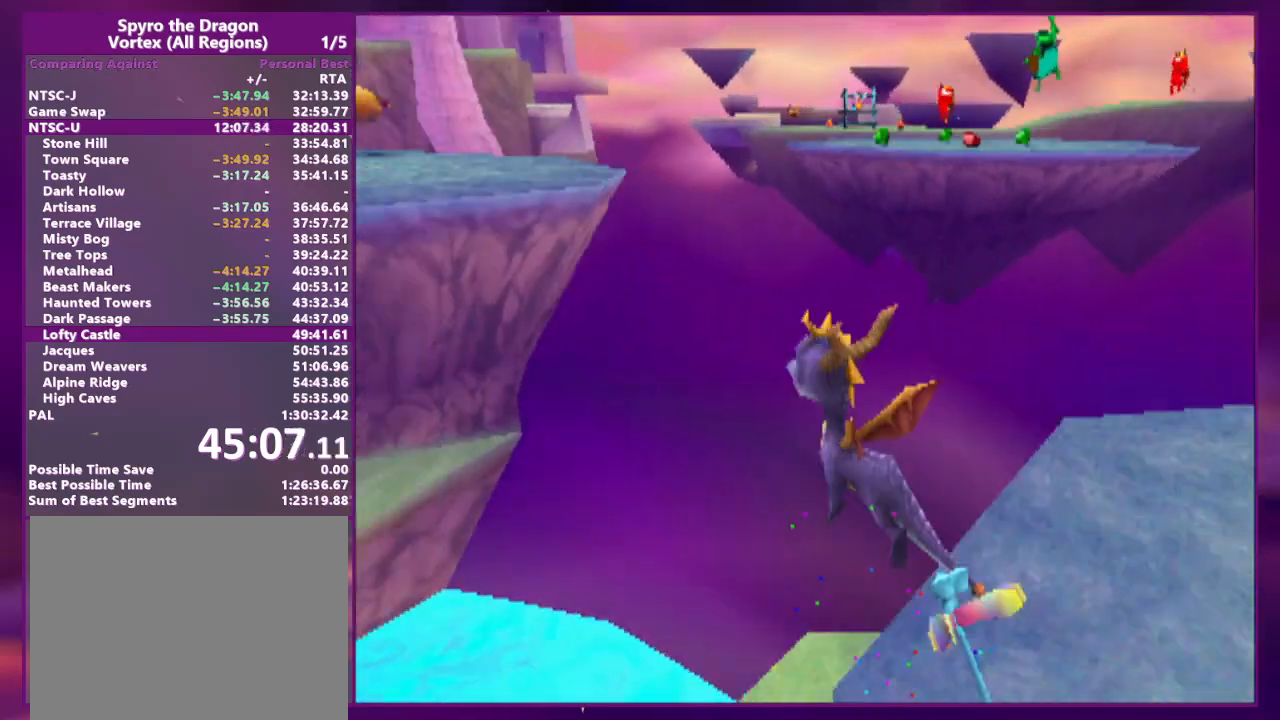
{"dt_ms": 500, "buttons": ["DPAD_UP"], "events": [[133, "DPAD_LEFT", "up"], [333, "DPAD_LEFT", "down"], [500, "DPAD_LEFT", "up"]]}
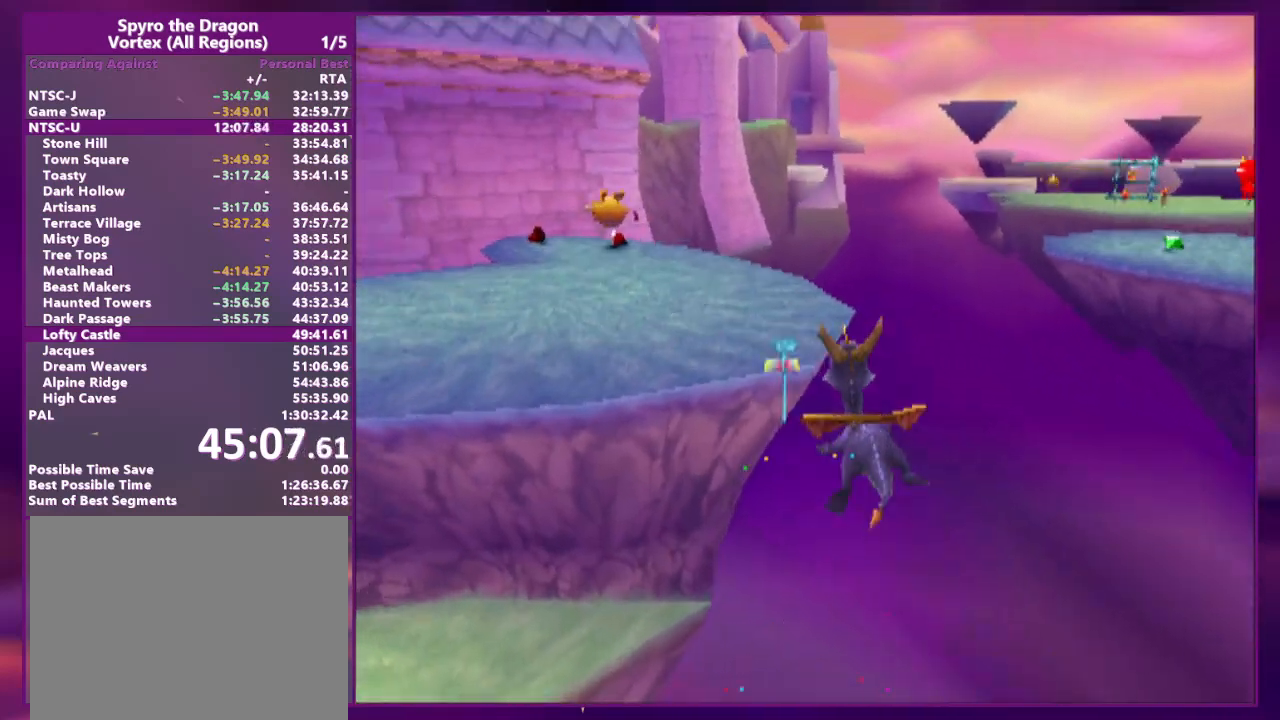
{"dt_ms": 500, "buttons": ["DPAD_UP", "DPAD_RIGHT"], "events": [[33, "DPAD_UP", "up"], [67, "DPAD_UP", "down"], [100, "DPAD_RIGHT", "down"], [133, "DPAD_RIGHT", "up"], [133, "DPAD_UP", "up"], [233, "DPAD_RIGHT", "down"], [233, "DPAD_UP", "down"]]}
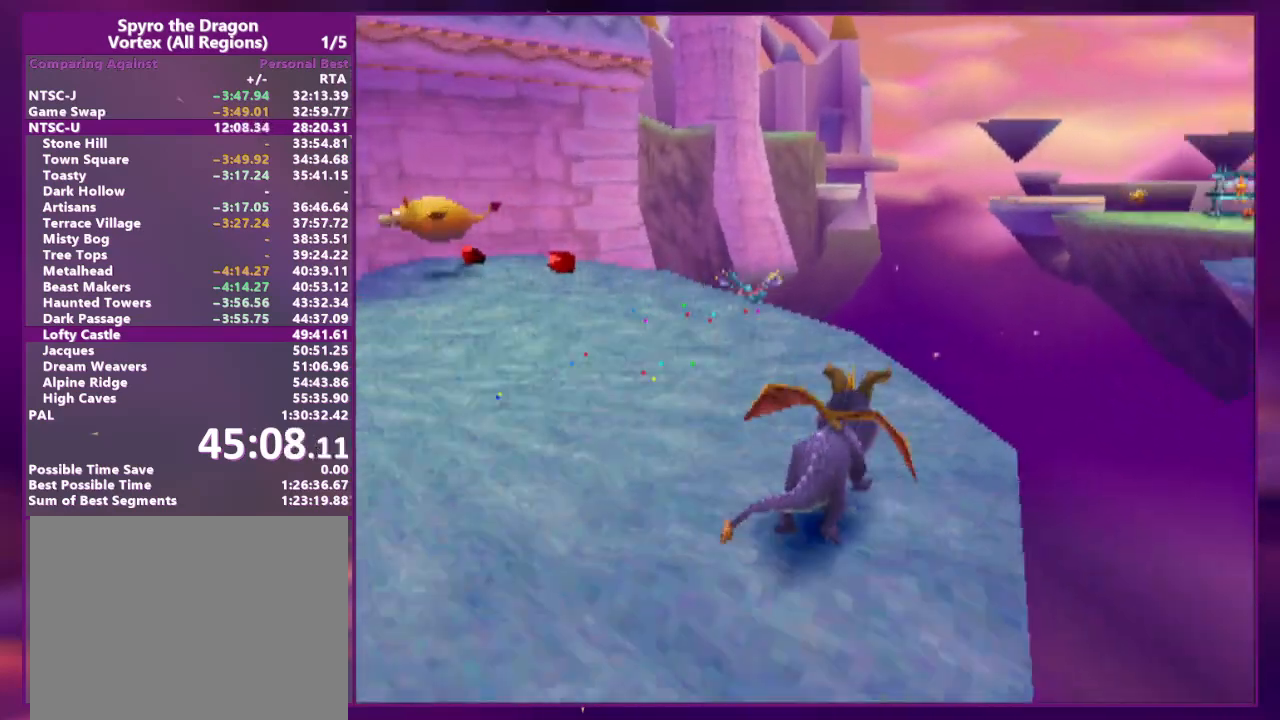
{"dt_ms": 500, "buttons": ["CIRCLE"], "events": [[233, "DPAD_UP", "up"], [300, "DPAD_RIGHT", "up"], [500, "CIRCLE", "down"]]}
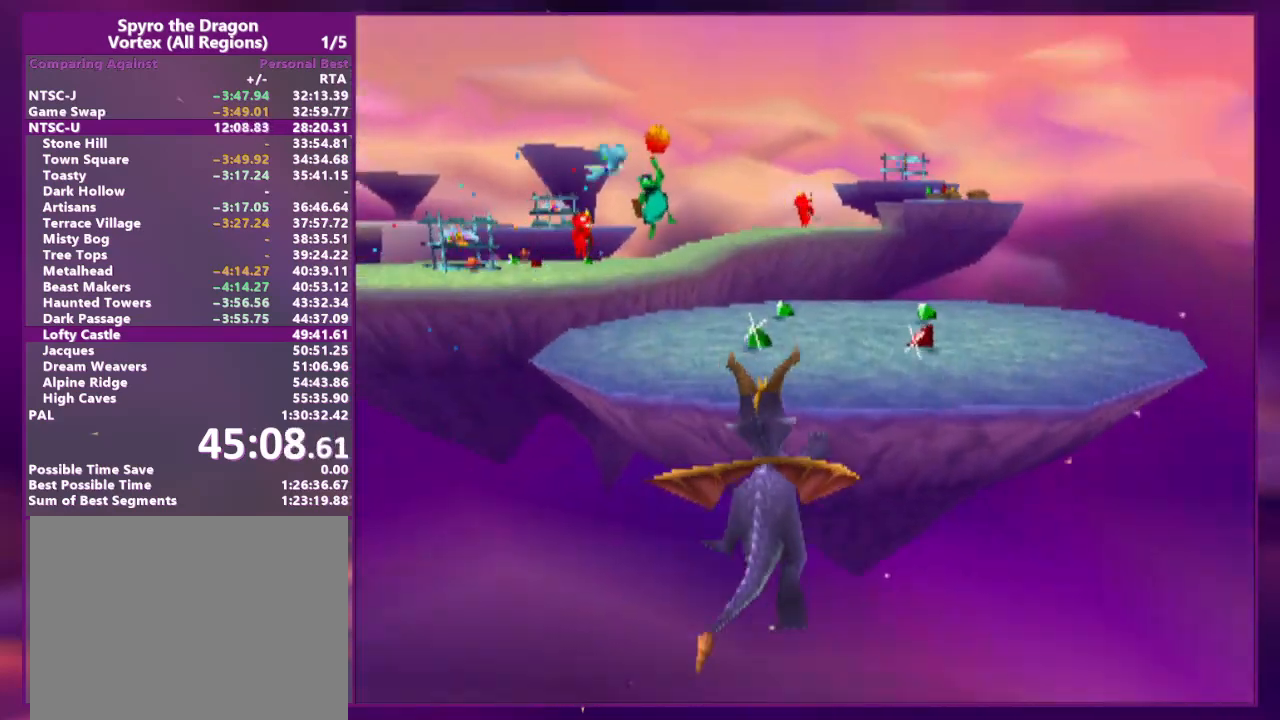
{"dt_ms": 500, "buttons": [], "events": [[133, "CIRCLE", "up"], [233, "DPAD_LEFT", "down"], [433, "DPAD_LEFT", "up"]]}
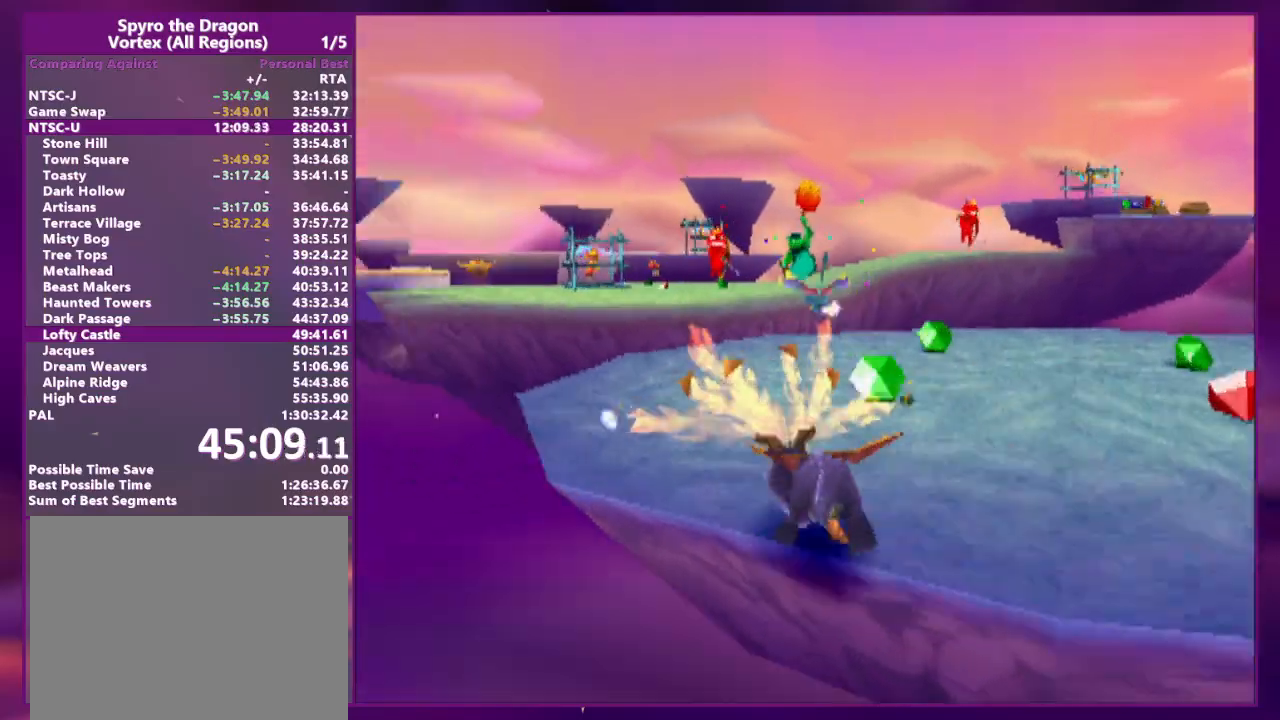
{"dt_ms": 500, "buttons": ["DPAD_LEFT"], "events": [[467, "DPAD_LEFT", "down"]]}
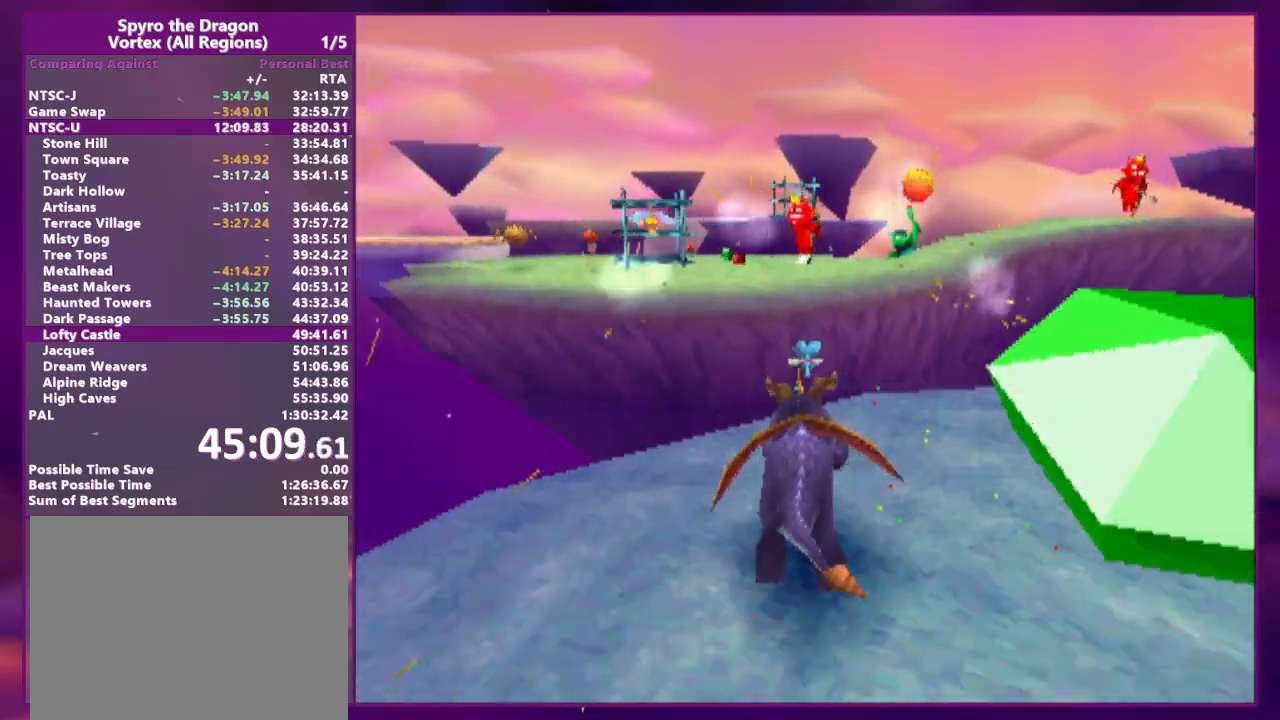
{"dt_ms": 500, "buttons": [], "events": [[133, "DPAD_LEFT", "up"]]}
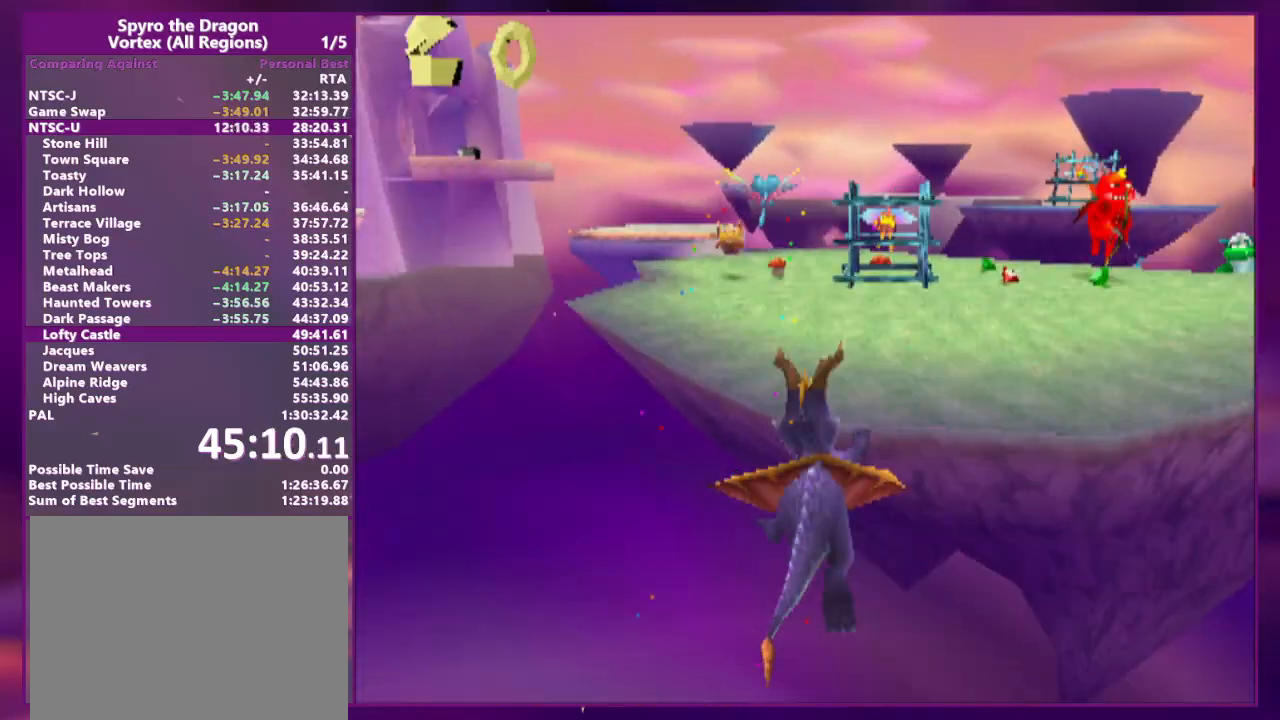
{"dt_ms": 500, "buttons": [], "events": [[167, "DPAD_LEFT", "down"], [233, "DPAD_LEFT", "up"]]}
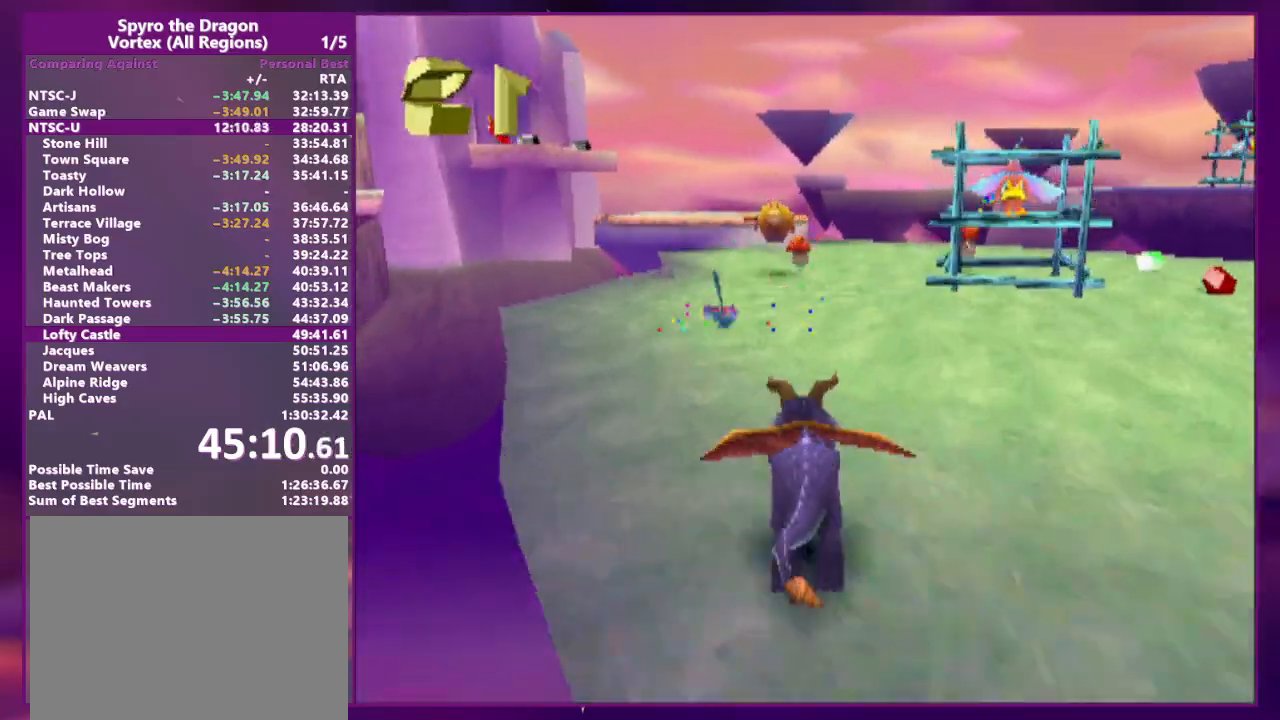
{"dt_ms": 500, "buttons": [], "events": [[300, "DPAD_LEFT", "down"], [400, "DPAD_LEFT", "up"]]}
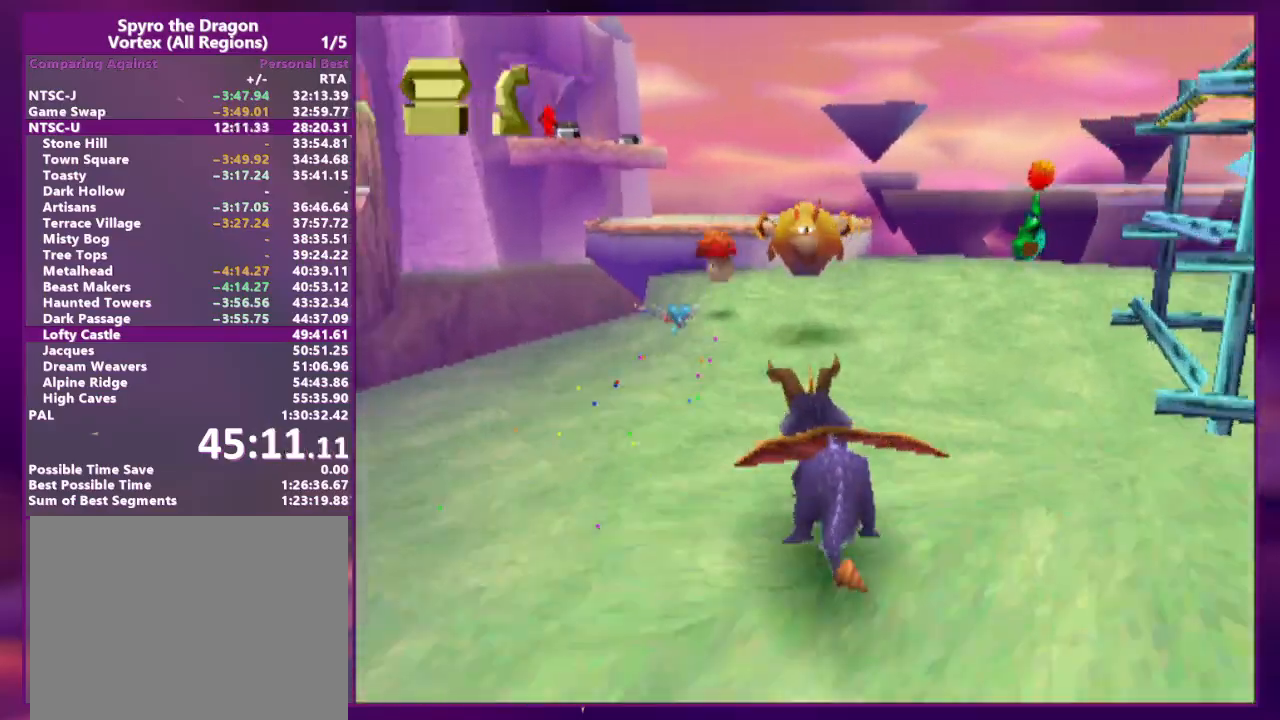
{"dt_ms": 500, "buttons": [], "events": [[133, "DPAD_LEFT", "down"], [167, "DPAD_LEFT", "up"]]}
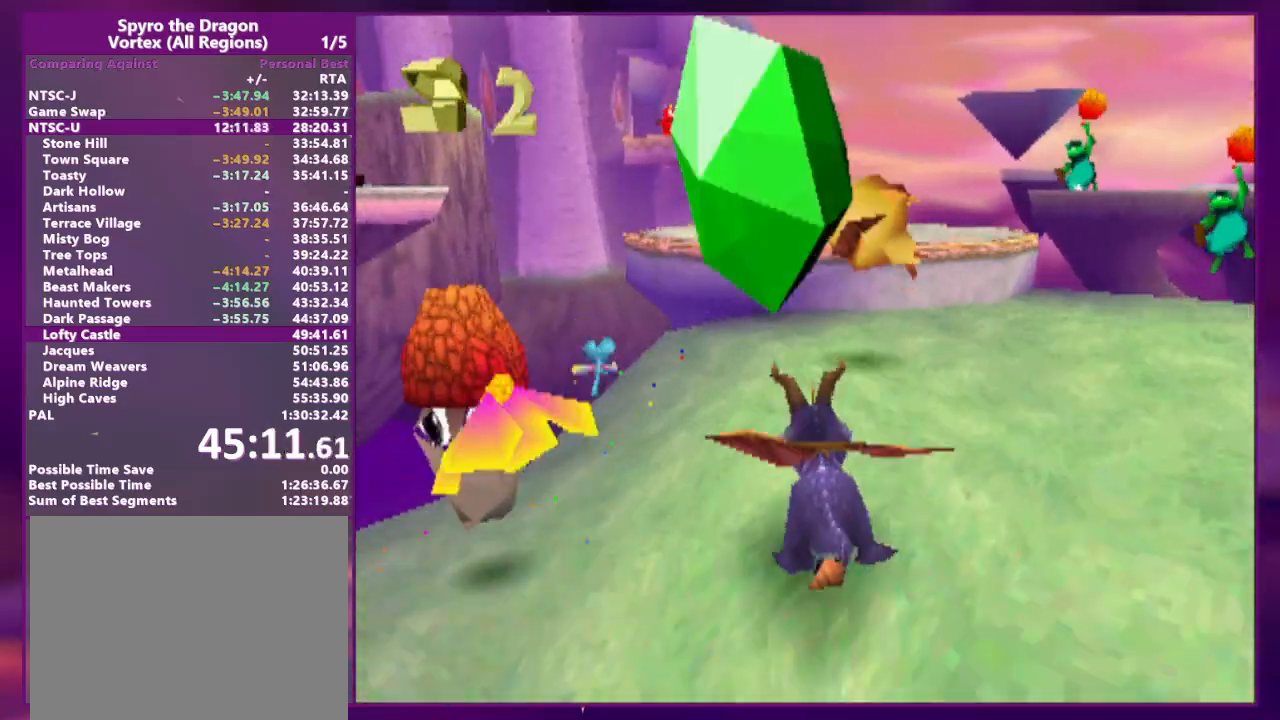
{"dt_ms": 500, "buttons": [], "events": [[267, "DPAD_LEFT", "down"], [500, "DPAD_LEFT", "up"]]}
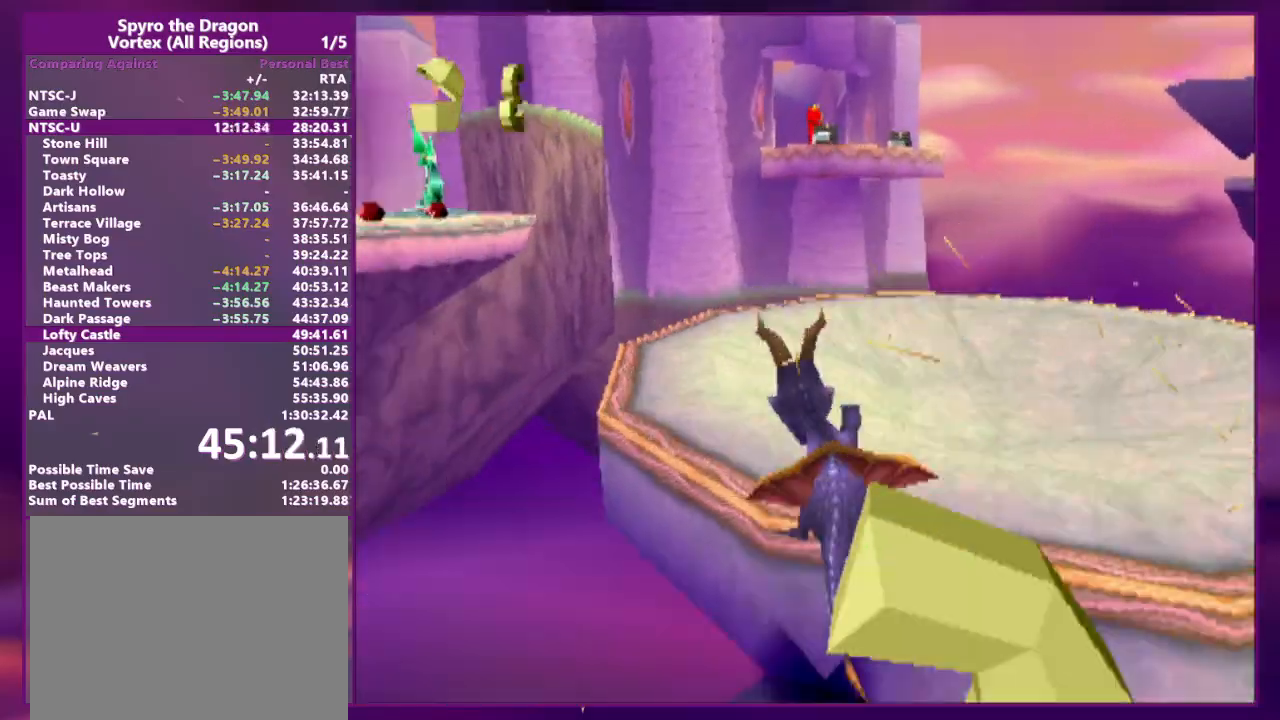
{"dt_ms": 500, "buttons": ["DPAD_UP"], "events": [[100, "DPAD_LEFT", "down"], [367, "DPAD_UP", "down"], [500, "DPAD_LEFT", "up"]]}
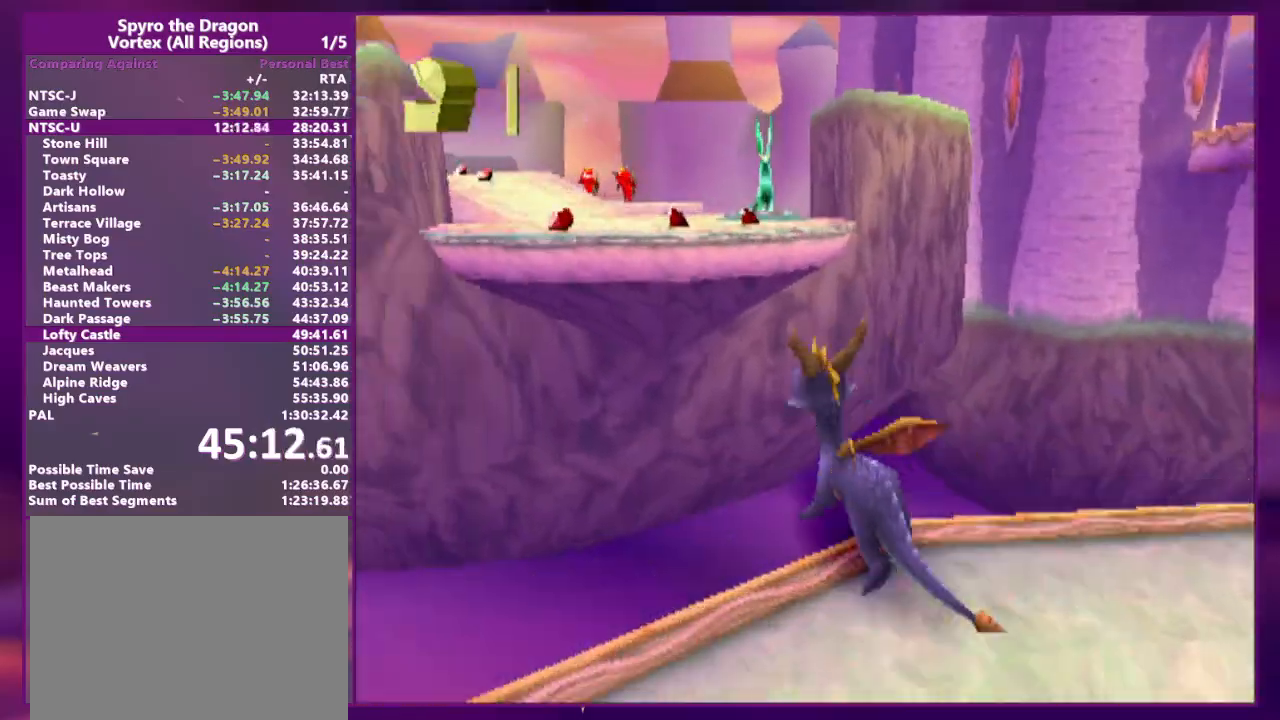
{"dt_ms": 500, "buttons": ["DPAD_UP"], "events": []}
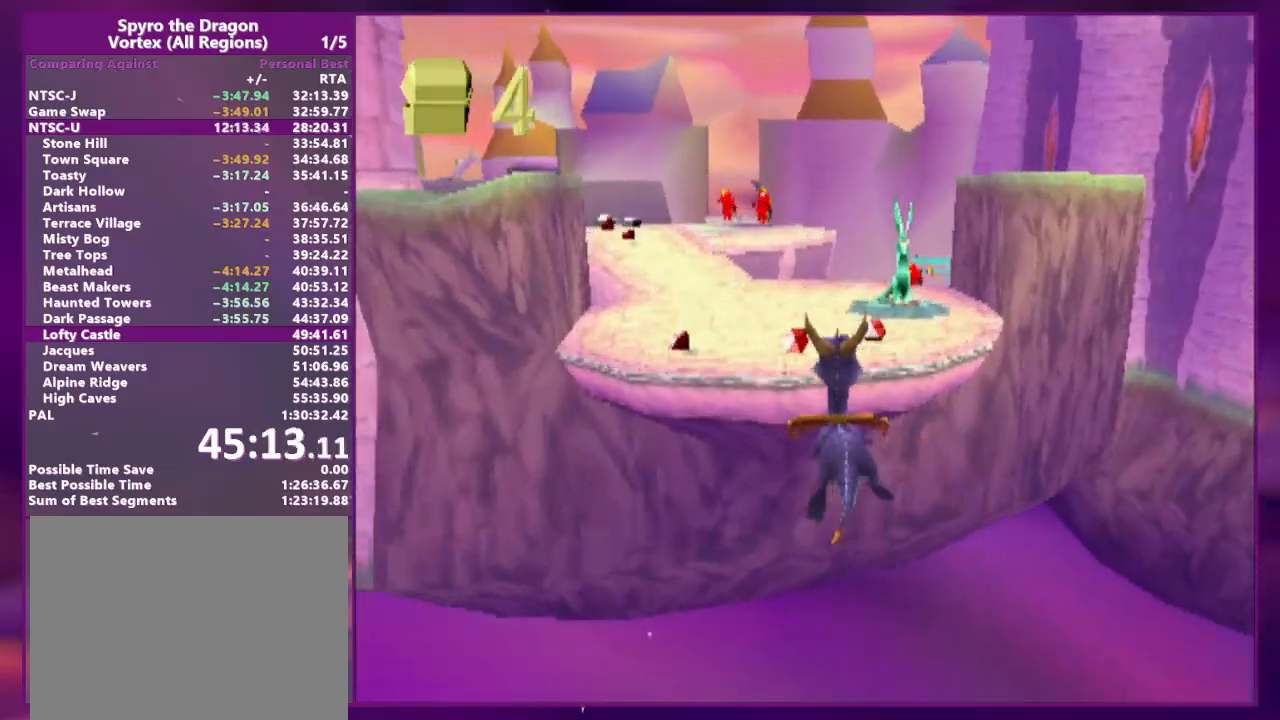
{"dt_ms": 500, "buttons": [], "events": [[167, "DPAD_UP", "up"], [300, "DPAD_LEFT", "down"], [400, "DPAD_LEFT", "up"]]}
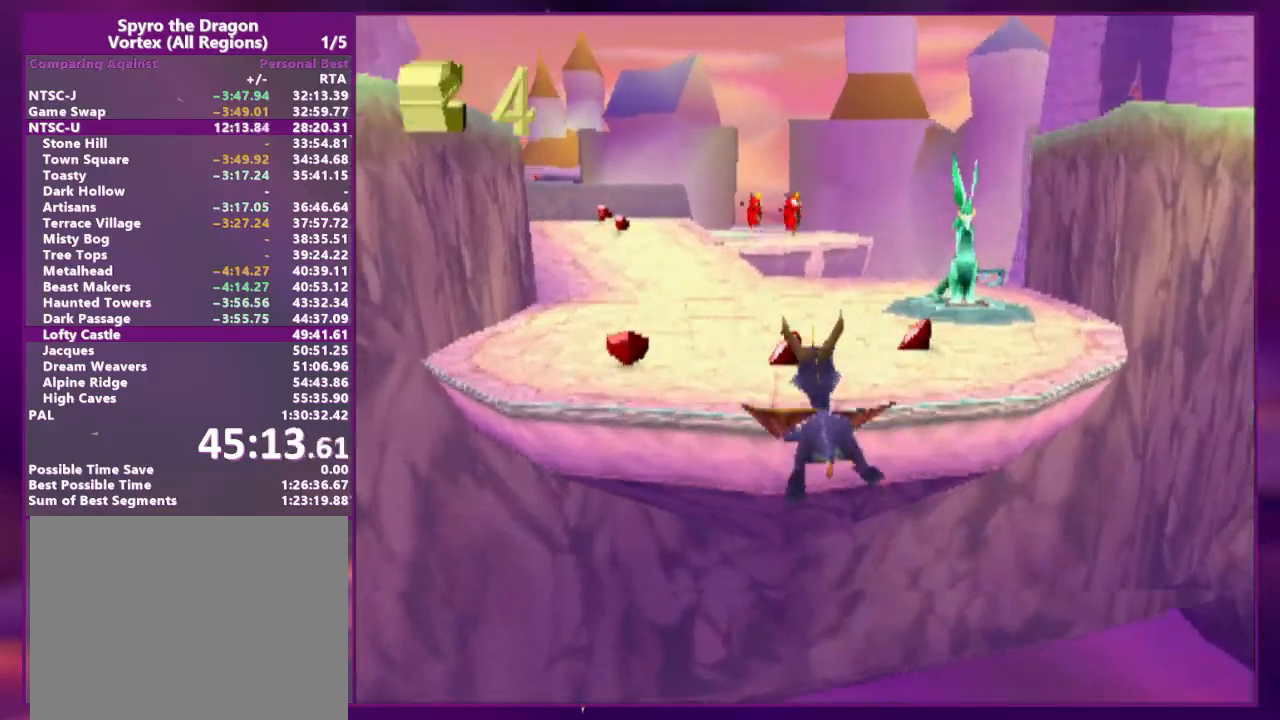
{"dt_ms": 500, "buttons": ["DPAD_LEFT"], "events": [[67, "DPAD_LEFT", "down"], [200, "DPAD_LEFT", "up"], [400, "DPAD_LEFT", "down"]]}
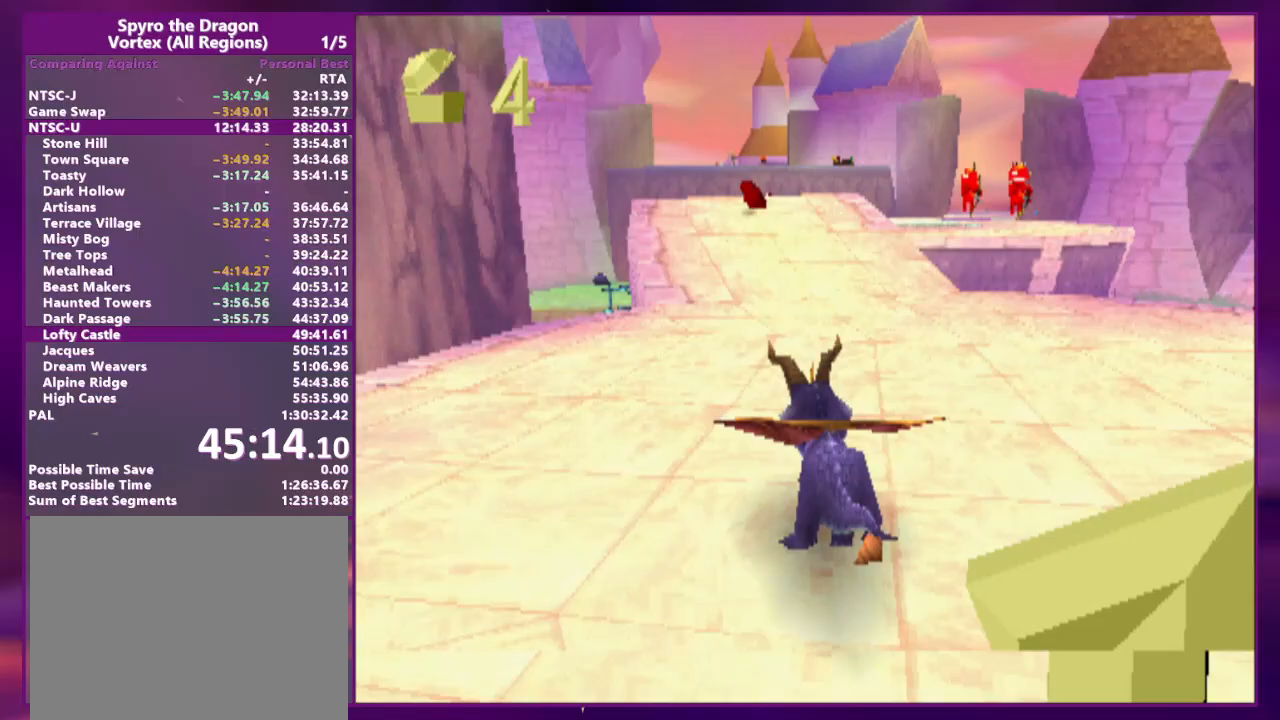
{"dt_ms": 500, "buttons": ["DPAD_LEFT"], "events": [[33, "DPAD_LEFT", "up"], [333, "DPAD_LEFT", "down"]]}
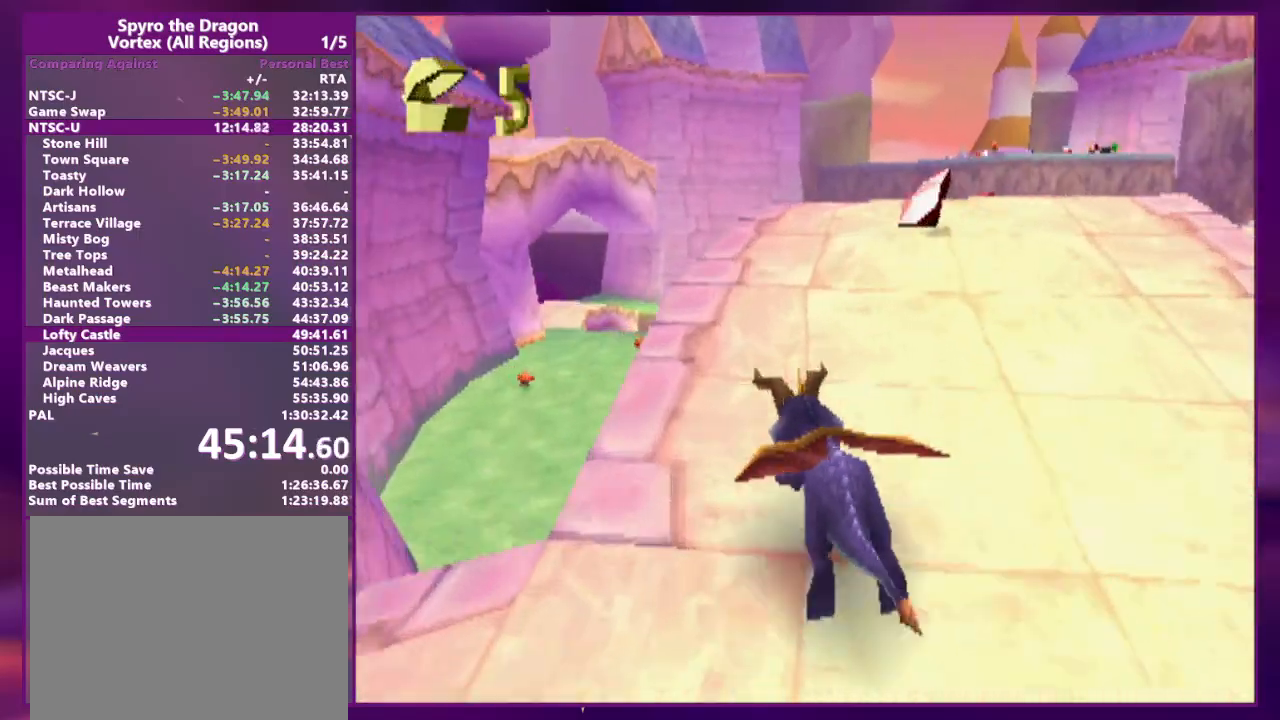
{"dt_ms": 500, "buttons": ["DPAD_UP", "DPAD_LEFT"], "events": [[267, "DPAD_UP", "down"]]}
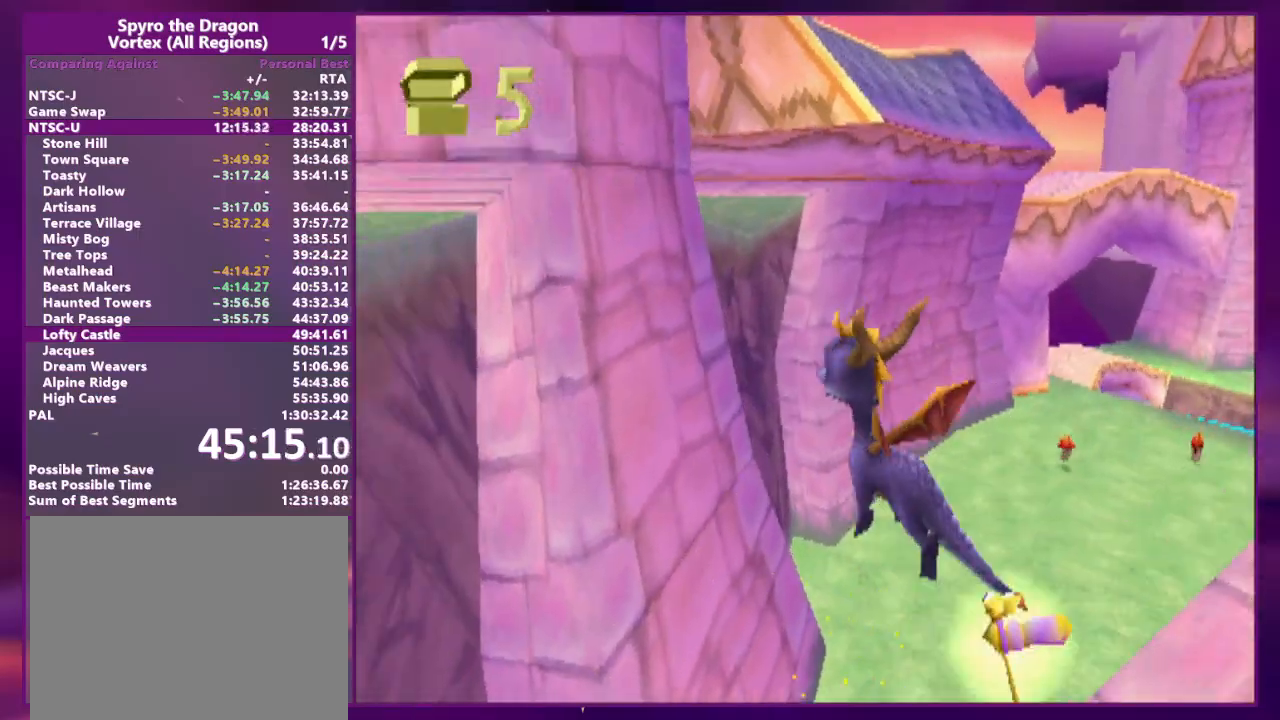
{"dt_ms": 500, "buttons": ["DPAD_DOWN", "DPAD_LEFT"], "events": [[167, "DPAD_UP", "up"], [267, "DPAD_DOWN", "down"]]}